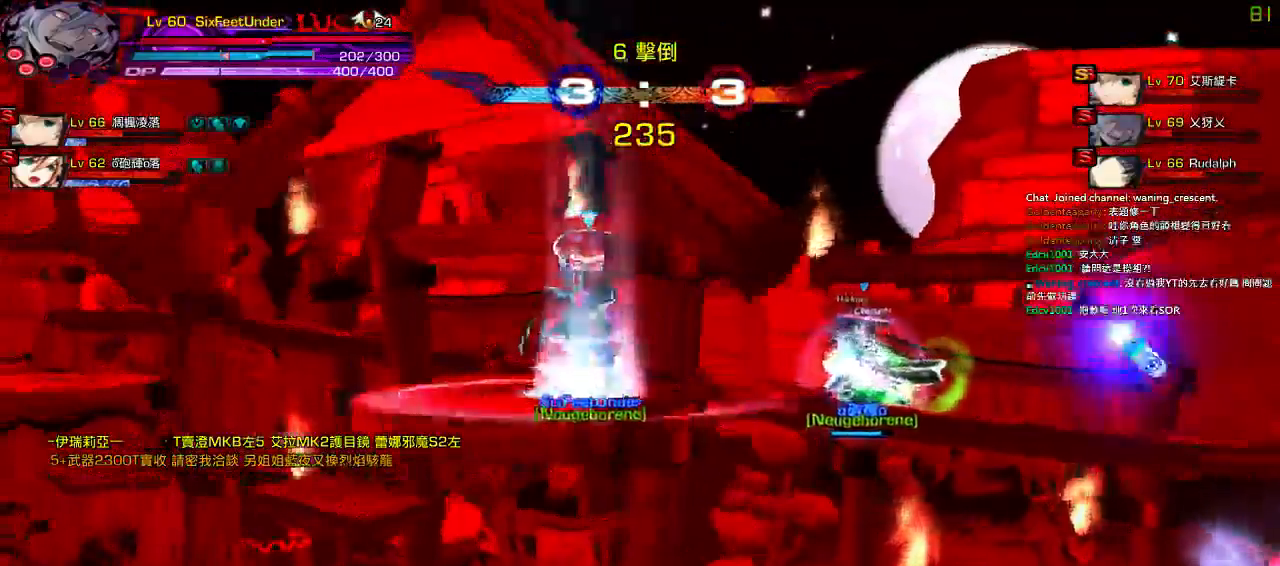
Gameplay with keyboard; each line is a JSON object with the keys held at the frame after it. "events" lists presses ("down") and releases ("up") of "a", "c", "ctrl", "d", "down", "e", "left", "q", "r", "right", "s", "space", "up", "w", "x" and "z" between this image and that frame as [ms after this image, input, new state], when the widget could be followed in between. No other keys are recorded. Mouse input is not recorded.
{"keys": ["right"], "events": [[300, "right", "down"], [367, "right", "up"], [500, "right", "down"]]}
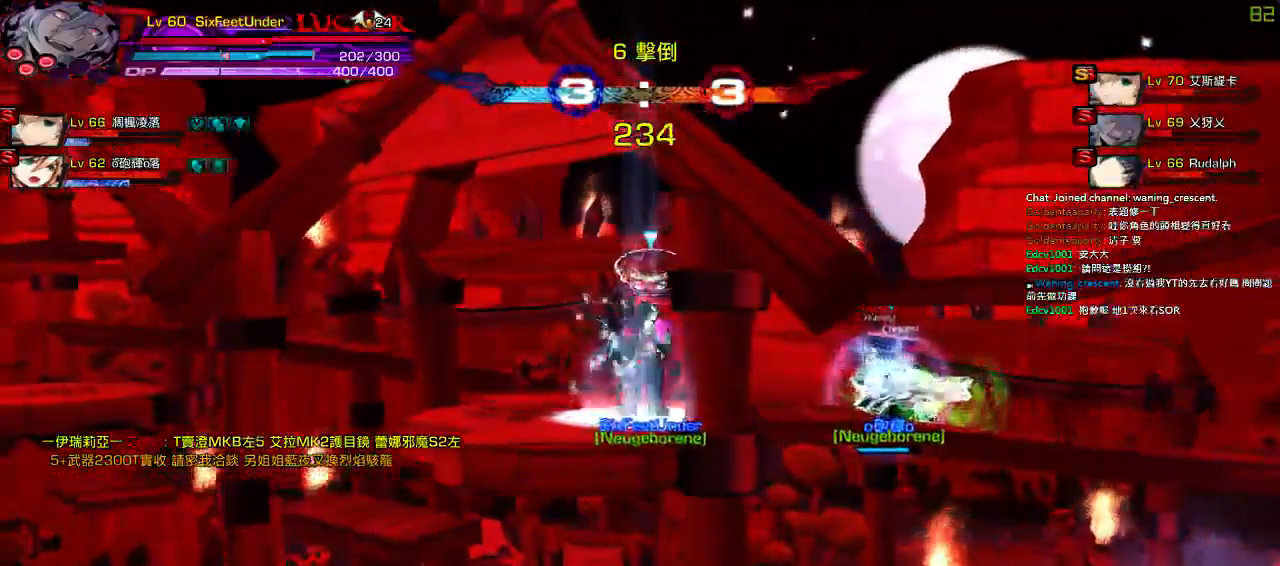
{"keys": ["right", "z"], "events": [[67, "down", "down"], [267, "down", "up"], [484, "z", "down"]]}
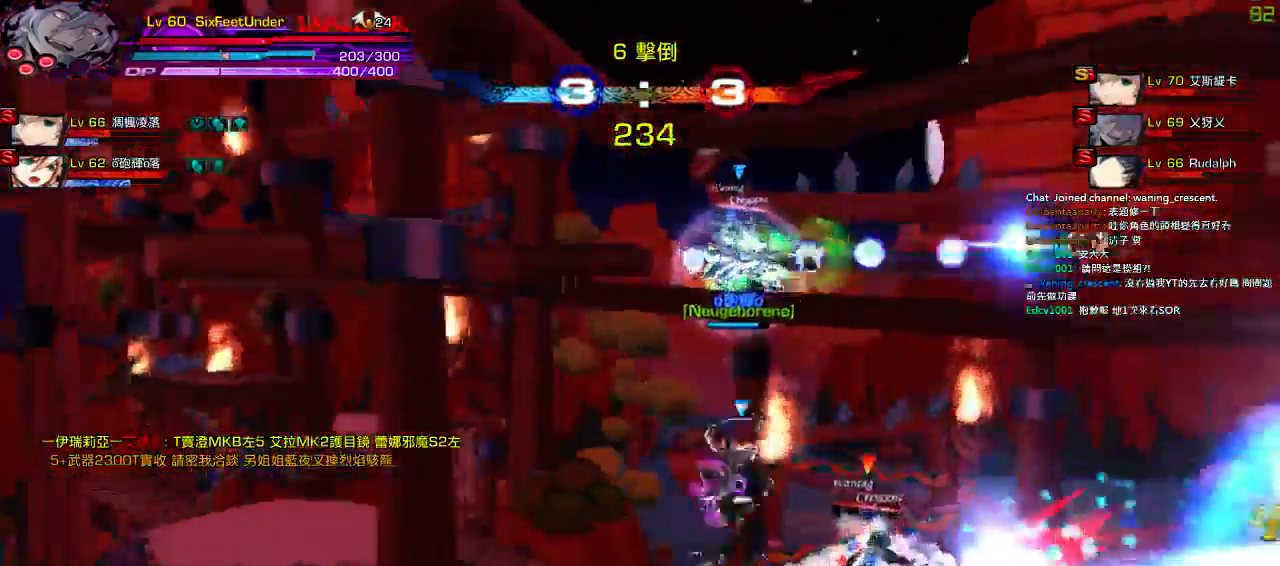
{"keys": ["right"], "events": [[84, "right", "up"], [150, "z", "up"], [317, "right", "down"], [384, "right", "up"], [484, "right", "down"]]}
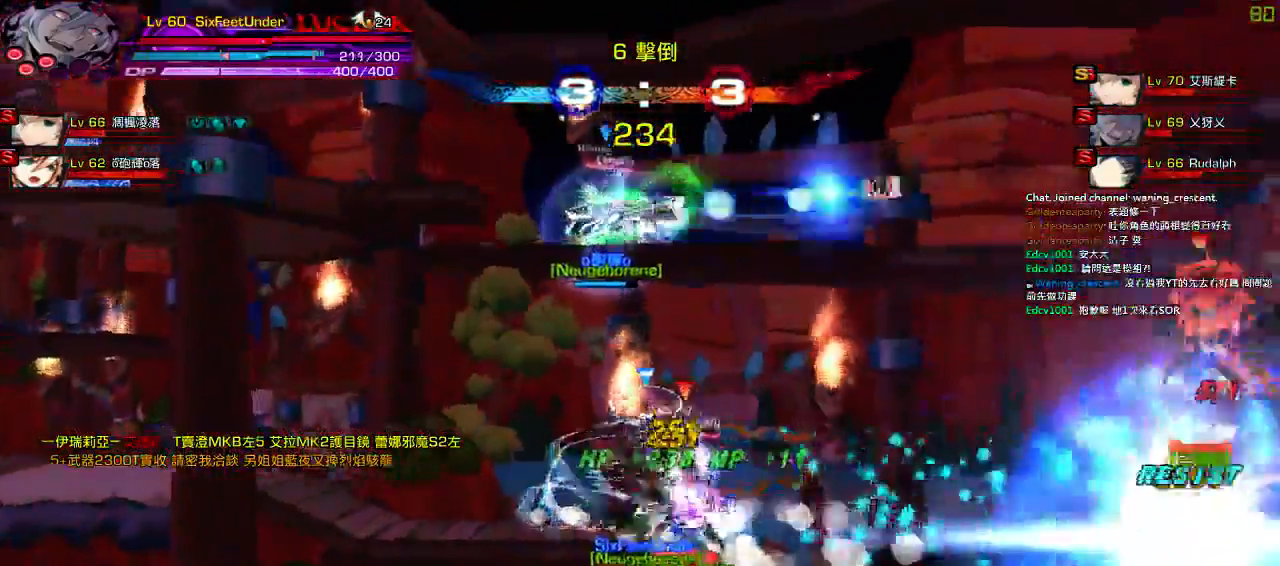
{"keys": [], "events": [[50, "z", "down"], [184, "right", "up"], [250, "z", "up"], [384, "right", "down"], [450, "right", "up"]]}
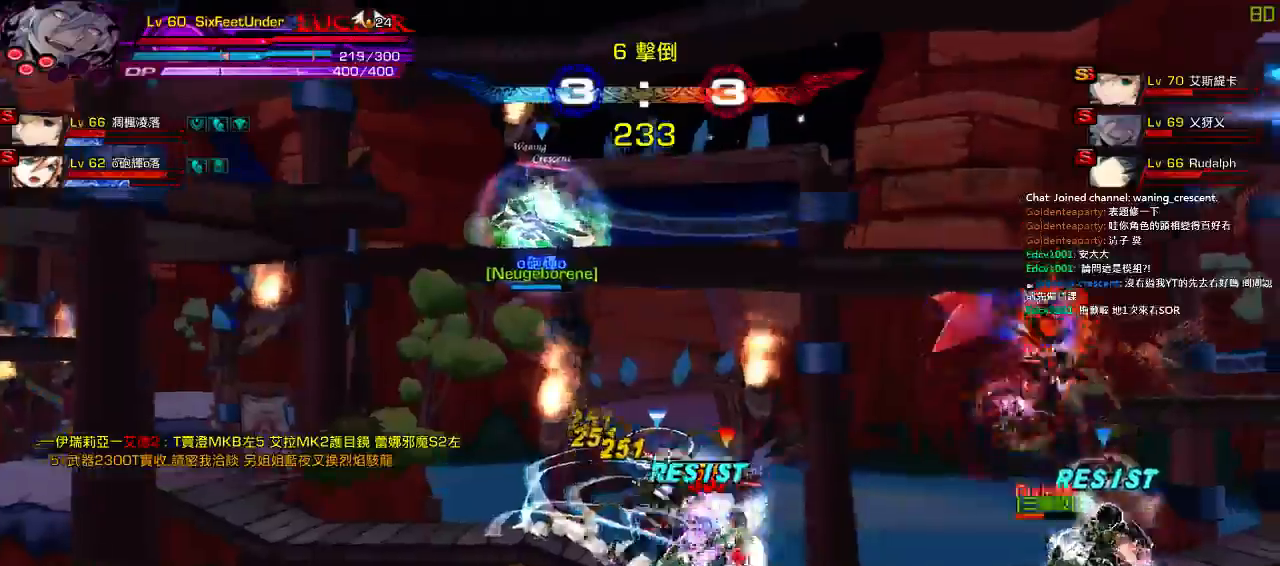
{"keys": [], "events": [[17, "right", "down"], [84, "z", "down"], [217, "right", "up"], [284, "z", "up"], [417, "right", "down"], [484, "right", "up"]]}
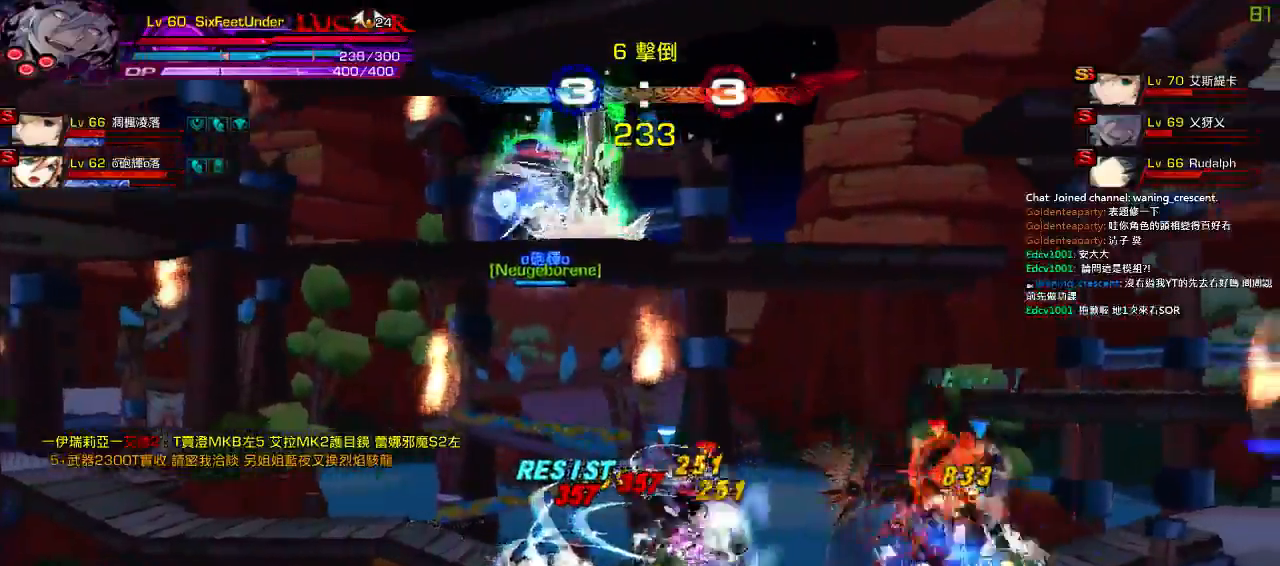
{"keys": ["right"], "events": [[50, "right", "down"], [117, "z", "down"], [284, "right", "up"], [317, "z", "up"], [450, "right", "down"]]}
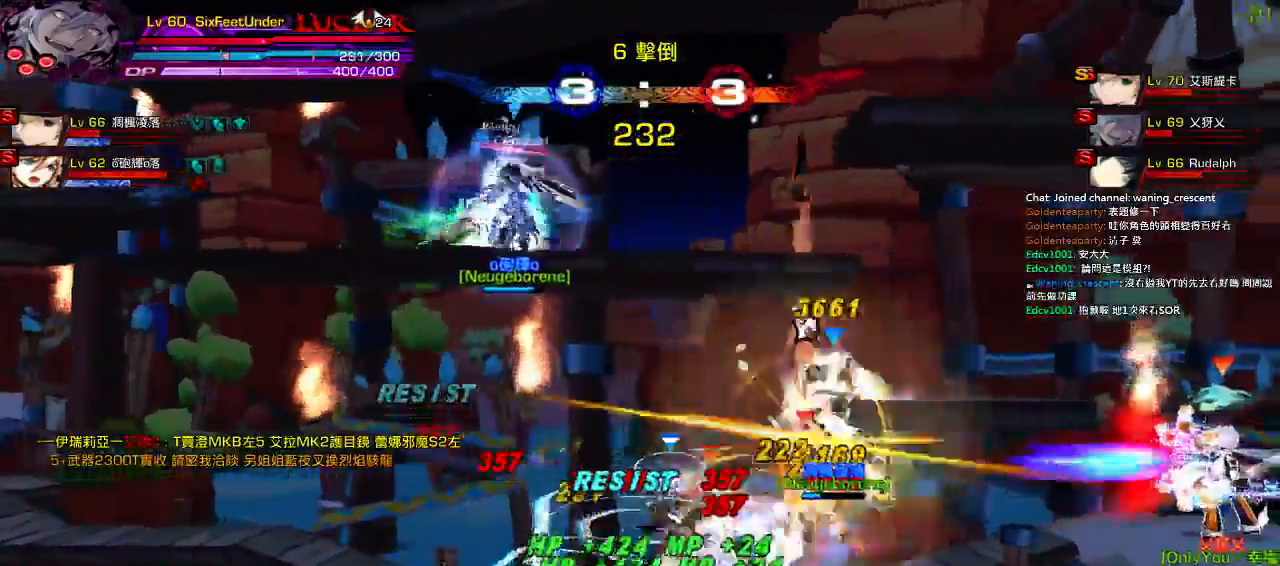
{"keys": ["ctrl"]}
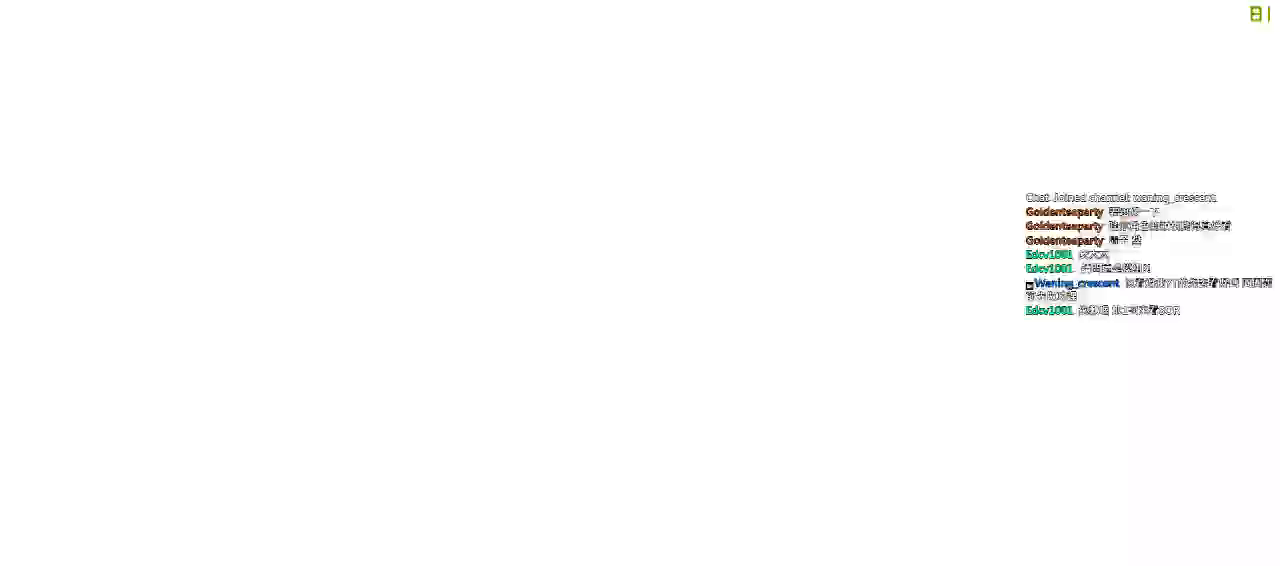
{"keys": ["w"], "events": [[17, "ctrl", "up"], [50, "right", "down"], [150, "right", "up"], [167, "right", "down"], [184, "w", "down"], [250, "w", "up"], [317, "w", "down"], [384, "w", "up"], [450, "right", "up"], [484, "w", "down"]]}
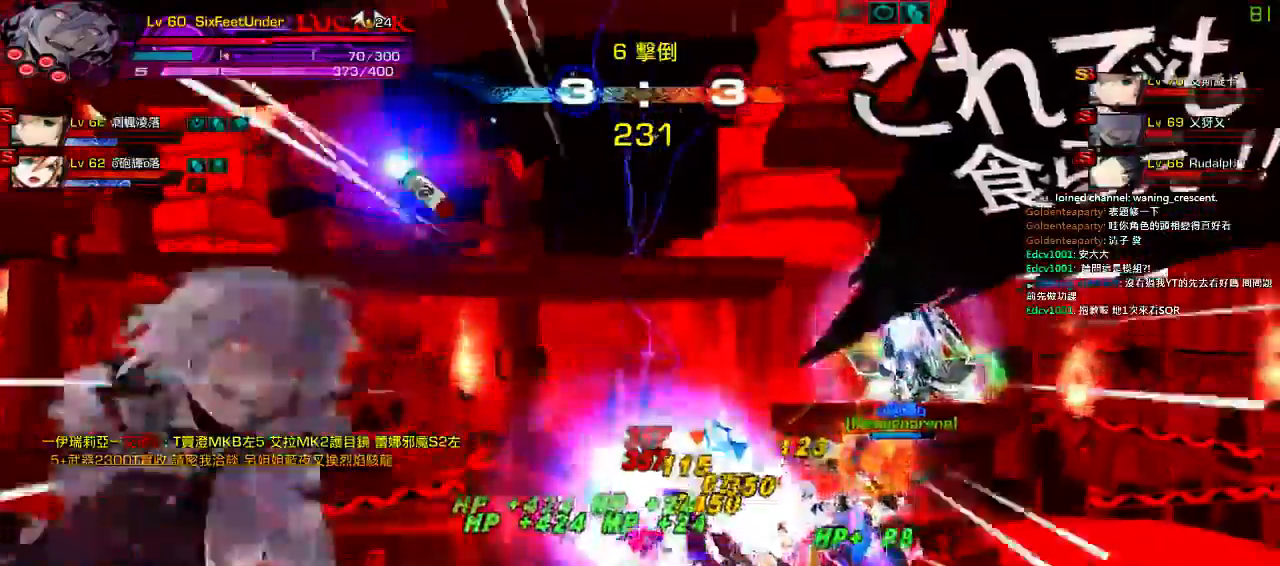
{"keys": ["up"]}
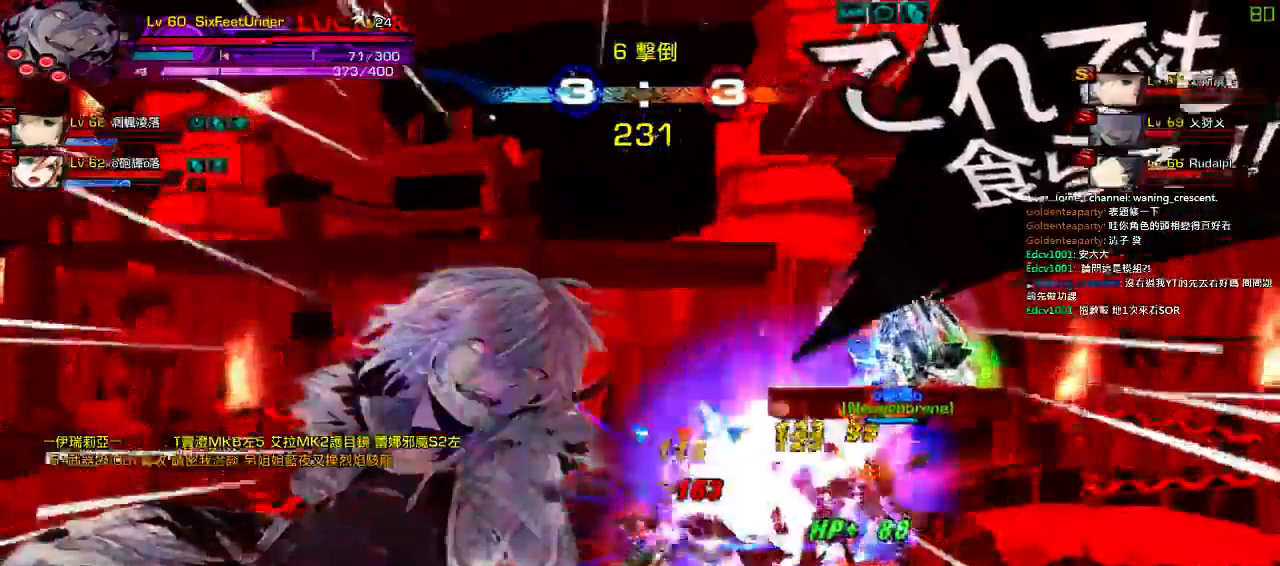
{"keys": ["w"], "events": [[100, "w", "down"], [150, "up", "up"], [167, "w", "up"], [234, "w", "down"], [367, "w", "up"], [467, "w", "down"]]}
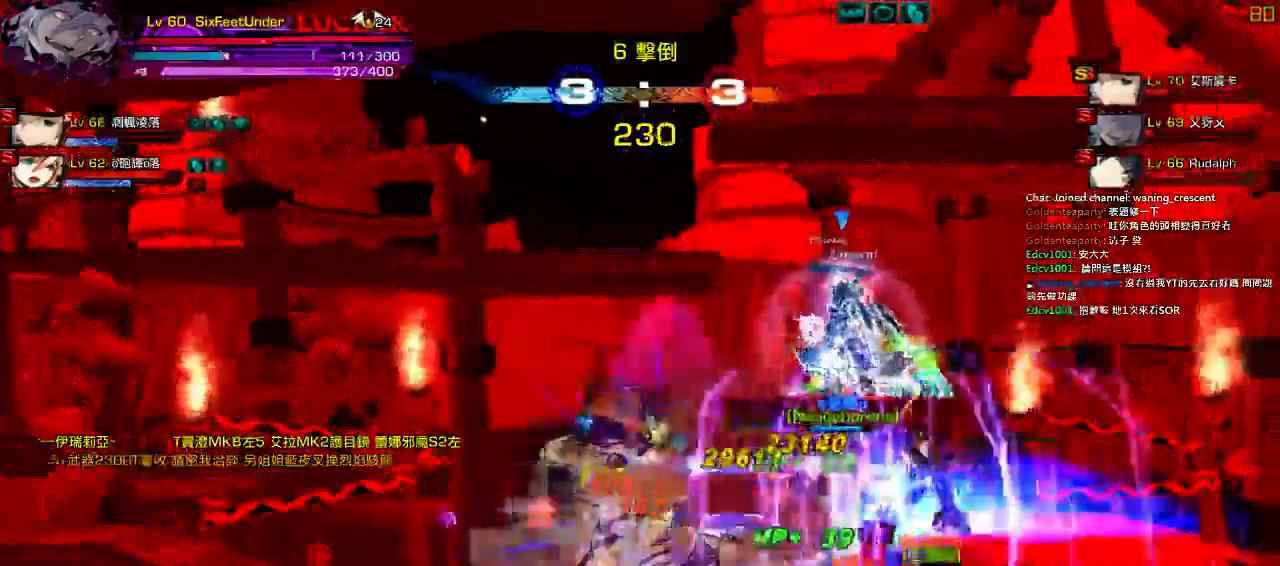
{"keys": []}
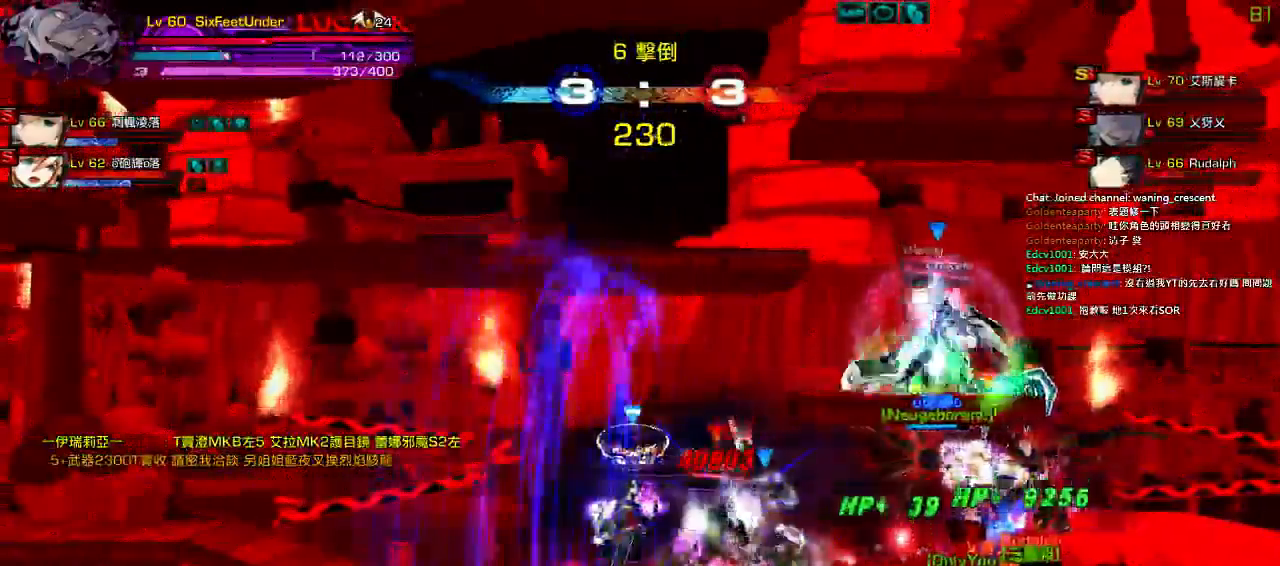
{"keys": ["down", "right"], "events": [[434, "right", "down"], [467, "down", "down"]]}
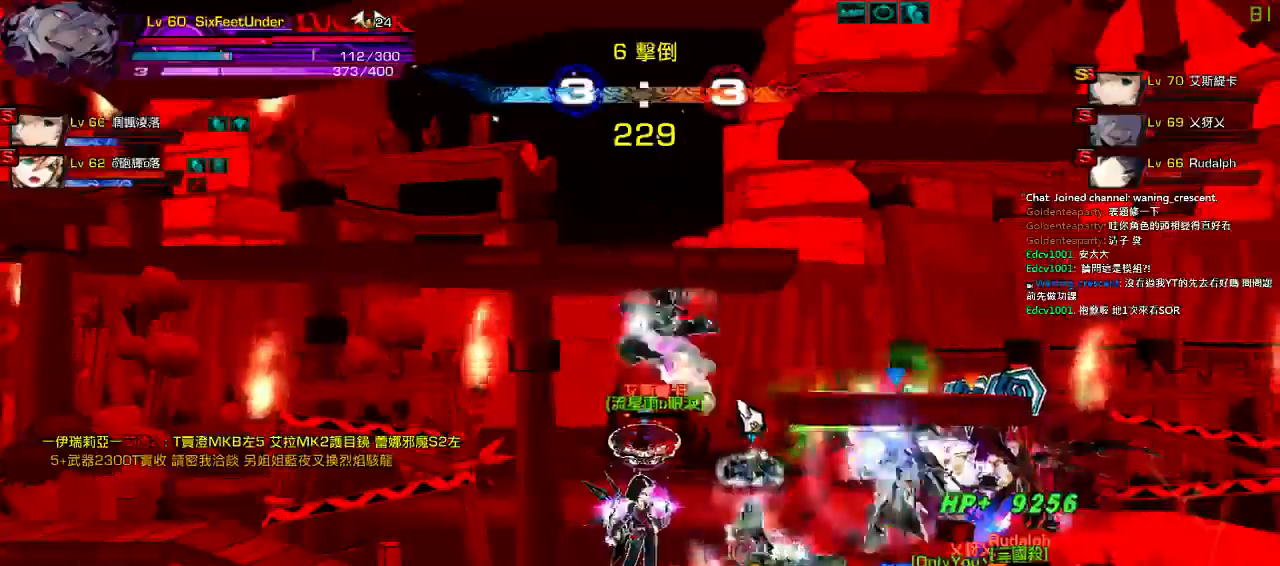
{"keys": ["right"], "events": [[34, "down", "up"], [67, "z", "down"], [200, "z", "up"], [234, "e", "down"], [300, "e", "up"]]}
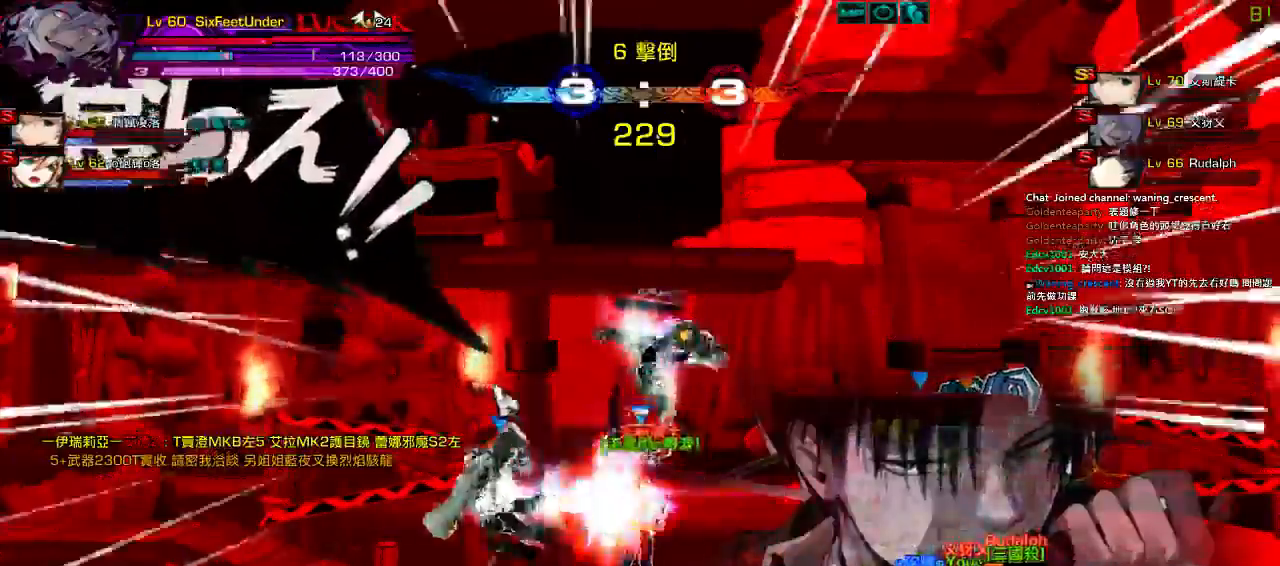
{"keys": ["right"], "events": [[84, "e", "down"], [217, "e", "up"], [317, "e", "down"], [384, "e", "up"]]}
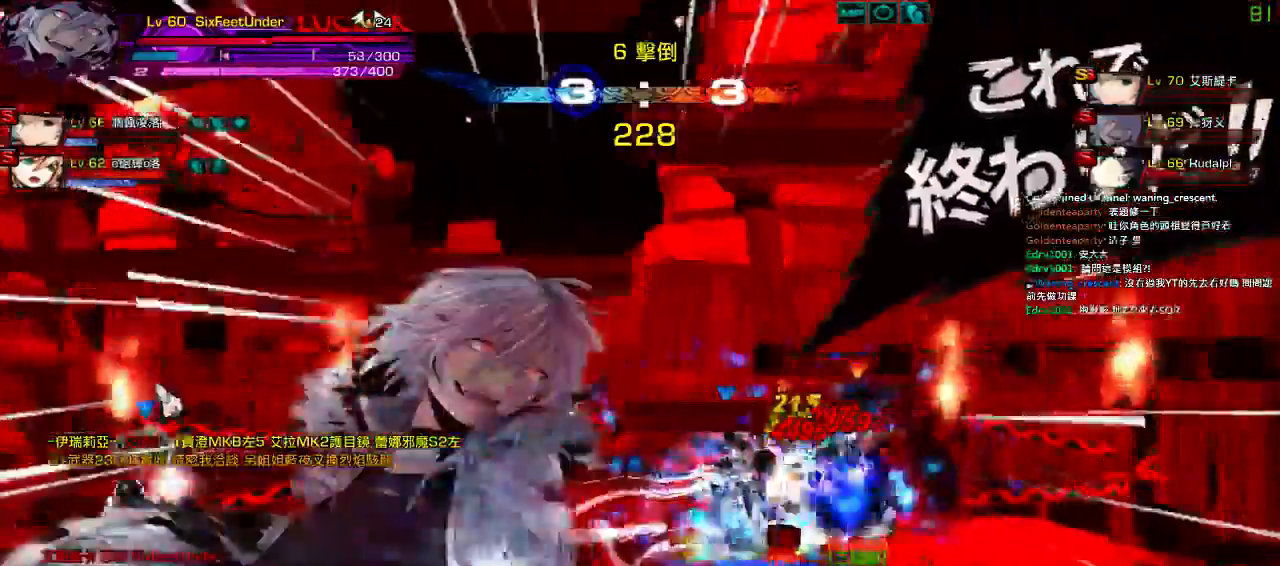
{"keys": [], "events": [[167, "e", "down"], [284, "e", "up"], [334, "e", "down"], [350, "right", "up"], [450, "e", "up"]]}